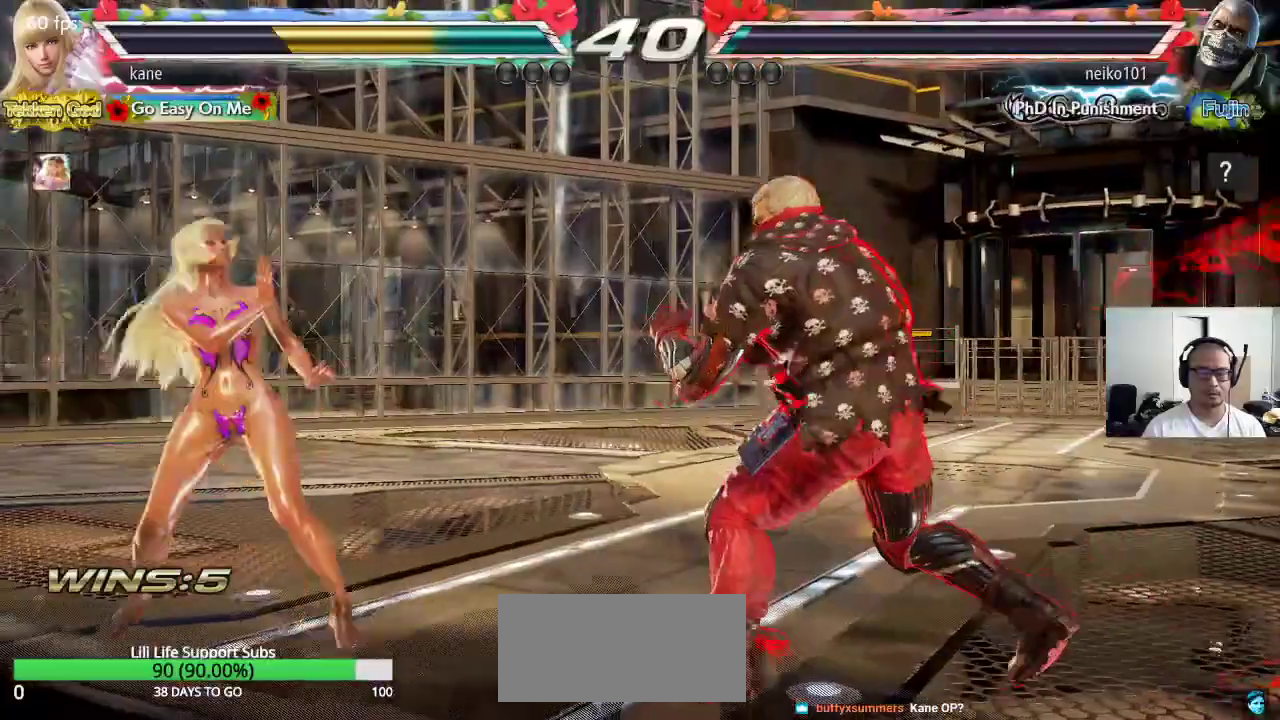
Gameplay with a controller (arcade stick); each line is a JSON object with the inputs held at the frame after it. "events" lists button and stick changes between this image and that frame as [ms after this image, input, new state], when the widget could be followed in between. Not read: L3 R3 keyboard_mouse.
{"buttons": [], "left_stick": "center", "events": [[183, "SQUARE", "down"], [217, "left_stick", "center"], [317, "SQUARE", "up"]]}
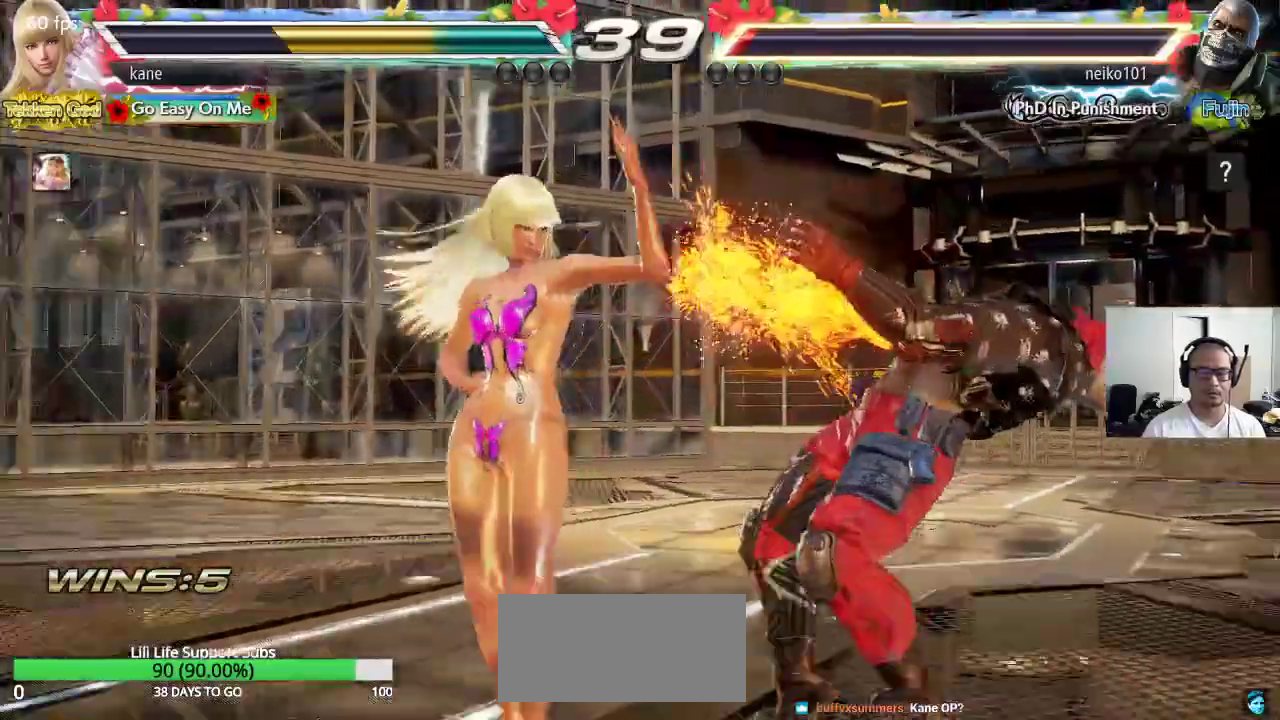
{"buttons": [], "left_stick": "center", "events": [[33, "left_stick", "down-right"], [67, "SQUARE", "down"], [233, "SQUARE", "up"], [300, "left_stick", "center"]]}
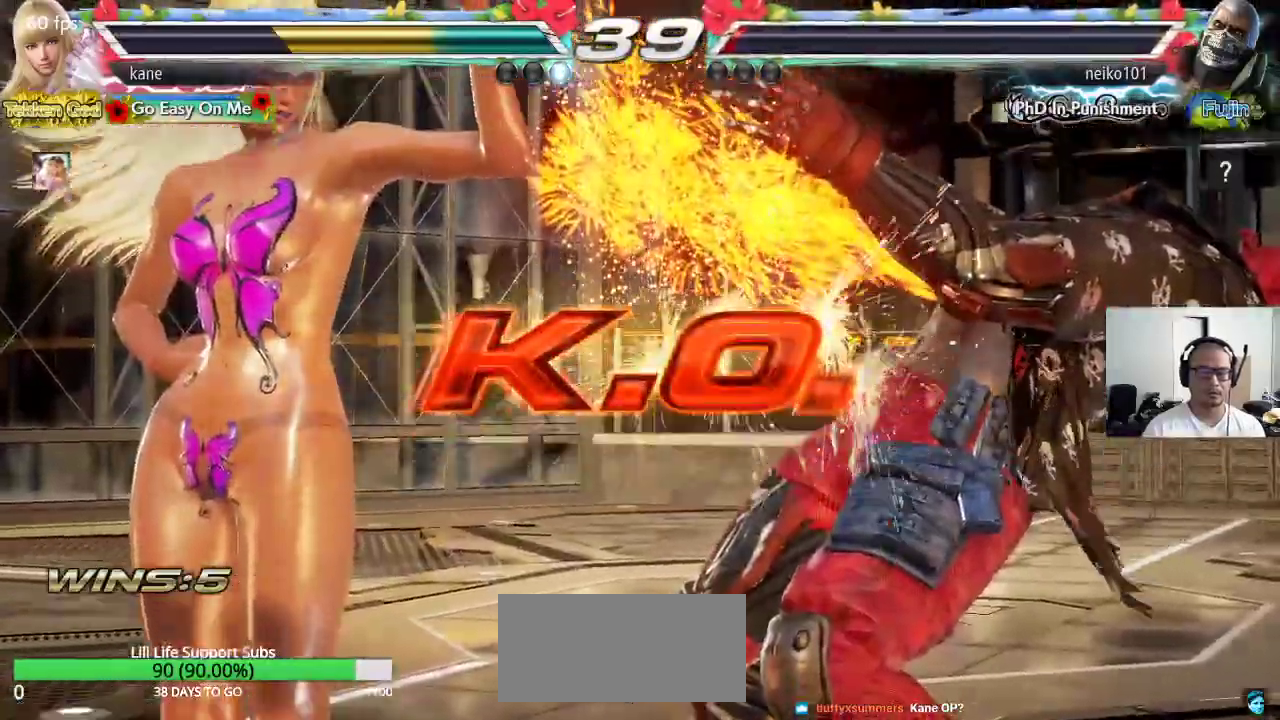
{"buttons": [], "left_stick": "center", "events": []}
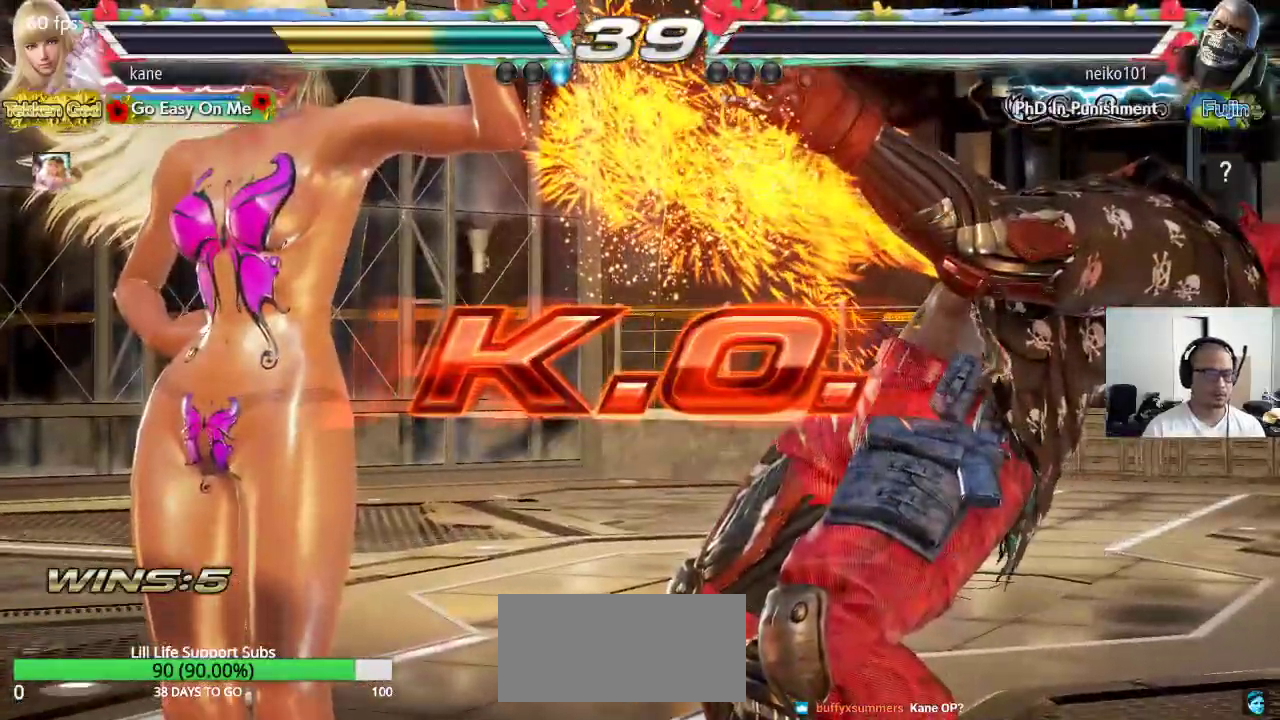
{"buttons": [], "left_stick": "center", "events": []}
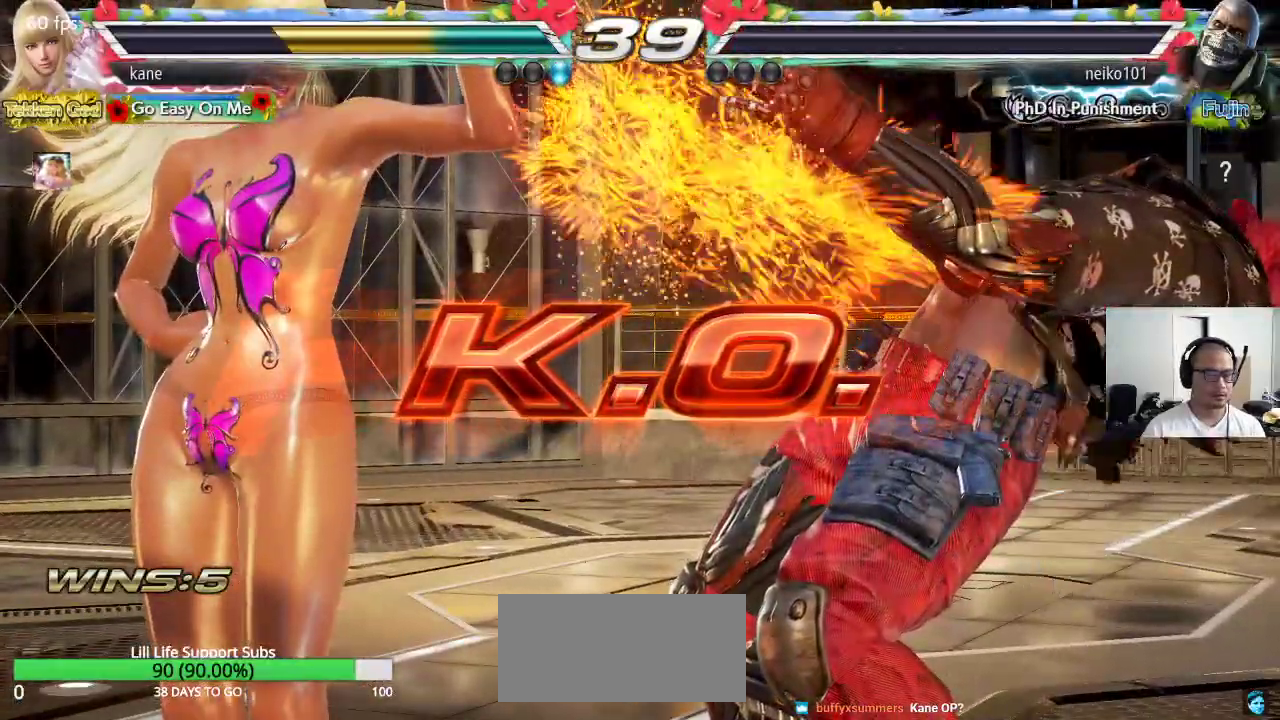
{"buttons": [], "left_stick": "center", "events": [[233, "left_stick", "down"], [367, "left_stick", "center"], [383, "CIRCLE", "down"], [383, "CROSS", "down"], [450, "CROSS", "up"], [467, "CIRCLE", "up"]]}
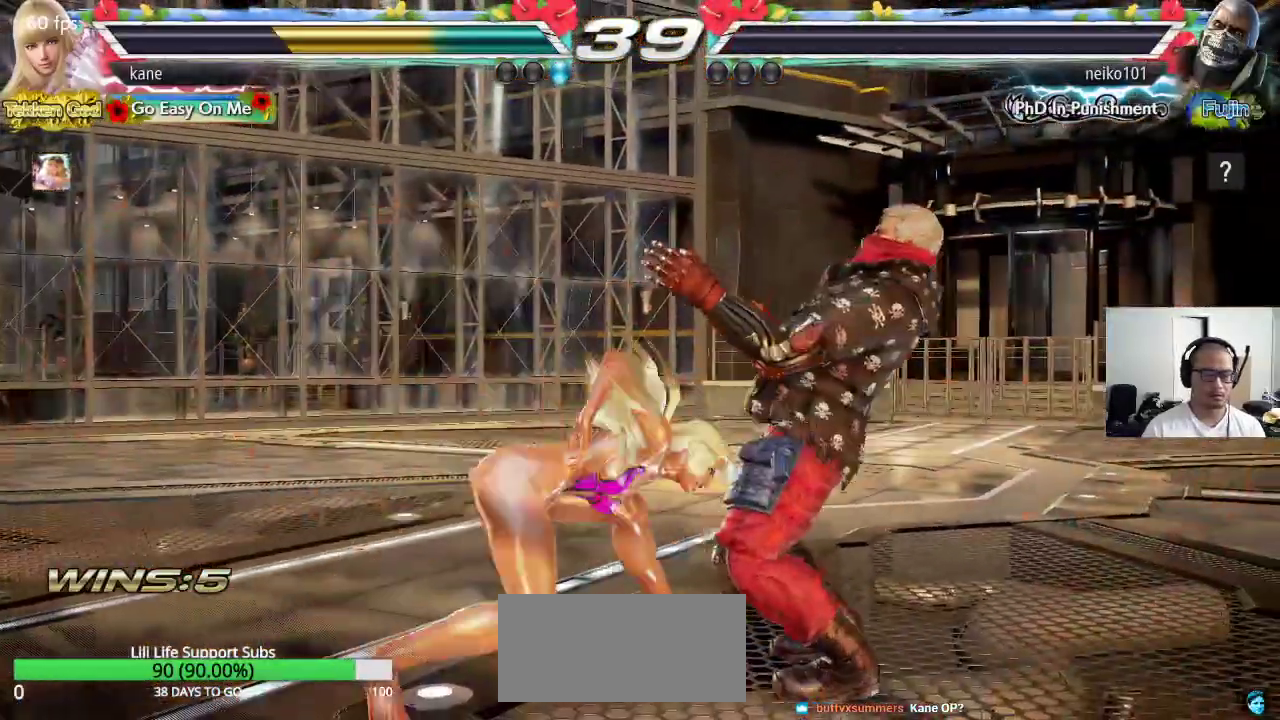
{"buttons": [], "left_stick": "center", "events": []}
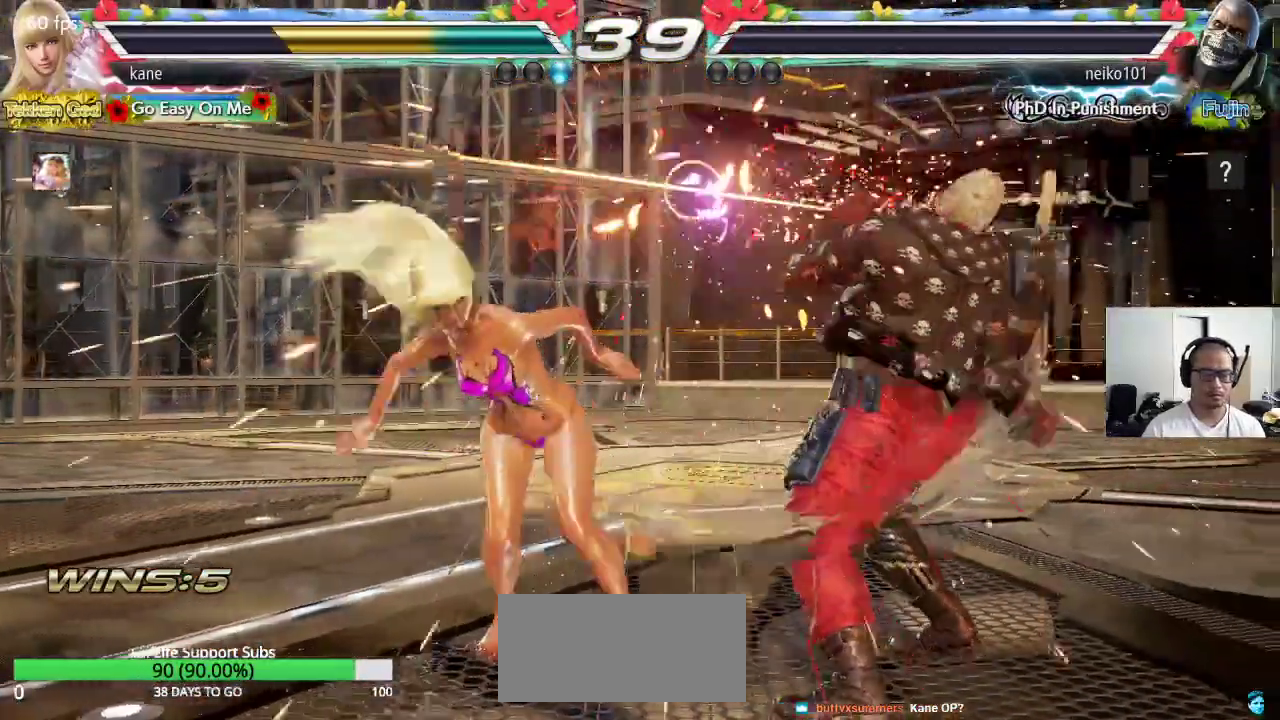
{"buttons": ["SQUARE"], "left_stick": "center", "events": [[200, "CROSS", "down"], [267, "CROSS", "up"], [350, "TRIANGLE", "down"], [417, "TRIANGLE", "up"], [467, "SQUARE", "down"]]}
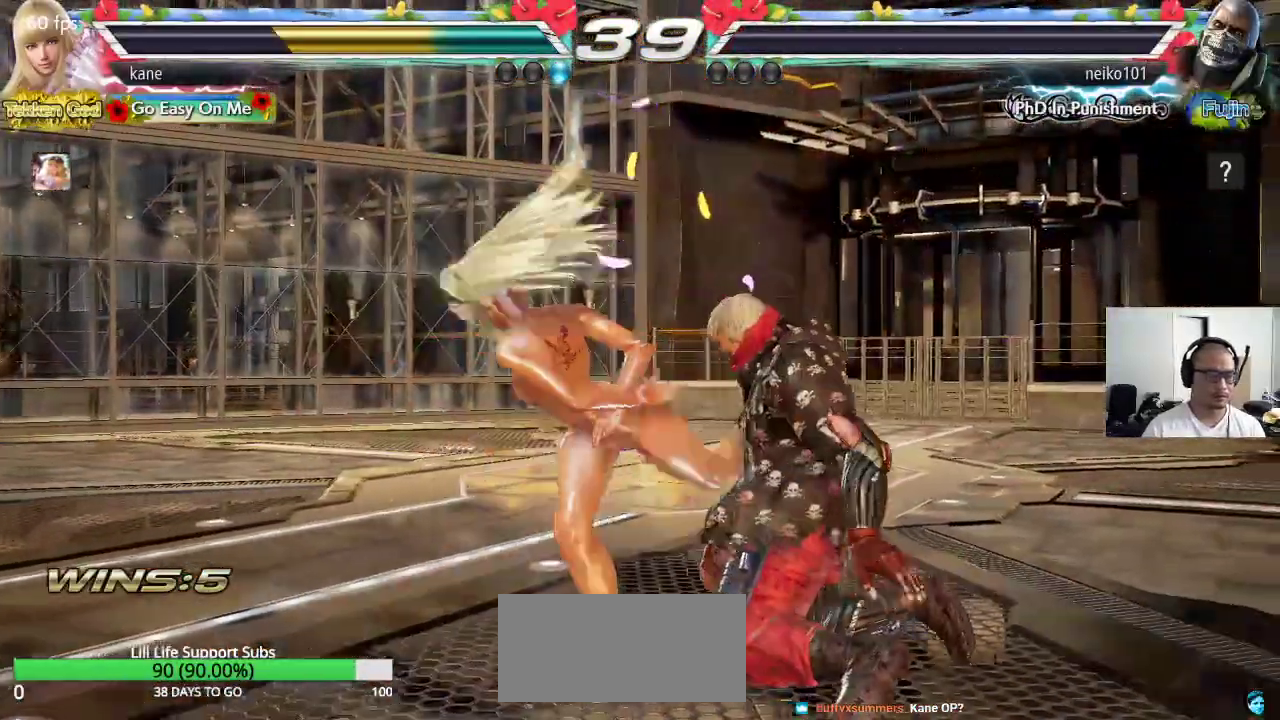
{"buttons": [], "left_stick": "center"}
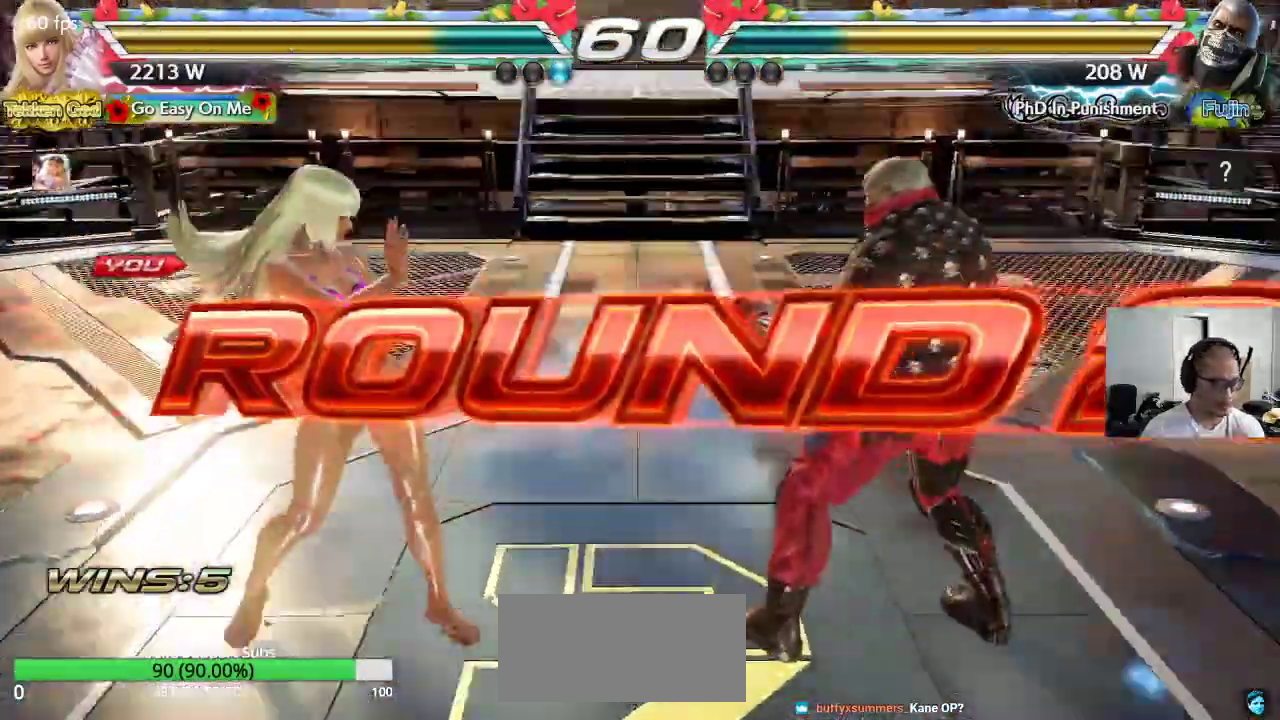
{"buttons": [], "left_stick": "center", "events": []}
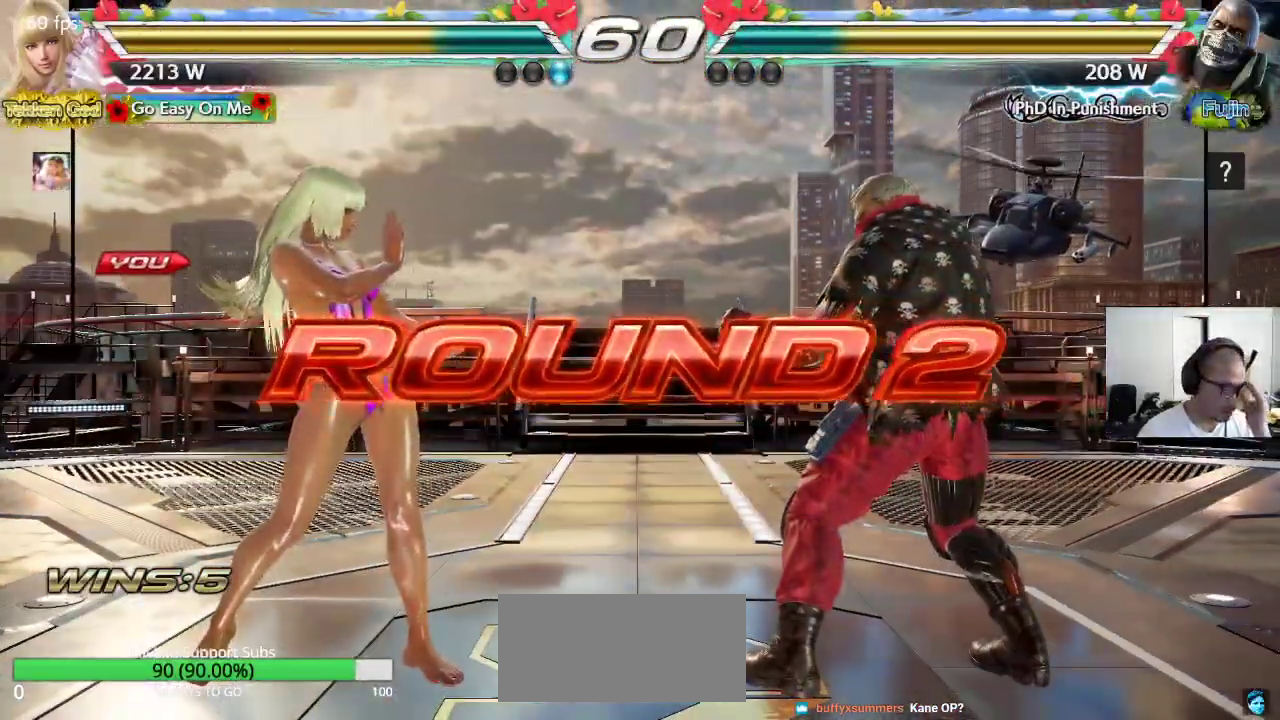
{"buttons": [], "left_stick": "center", "events": []}
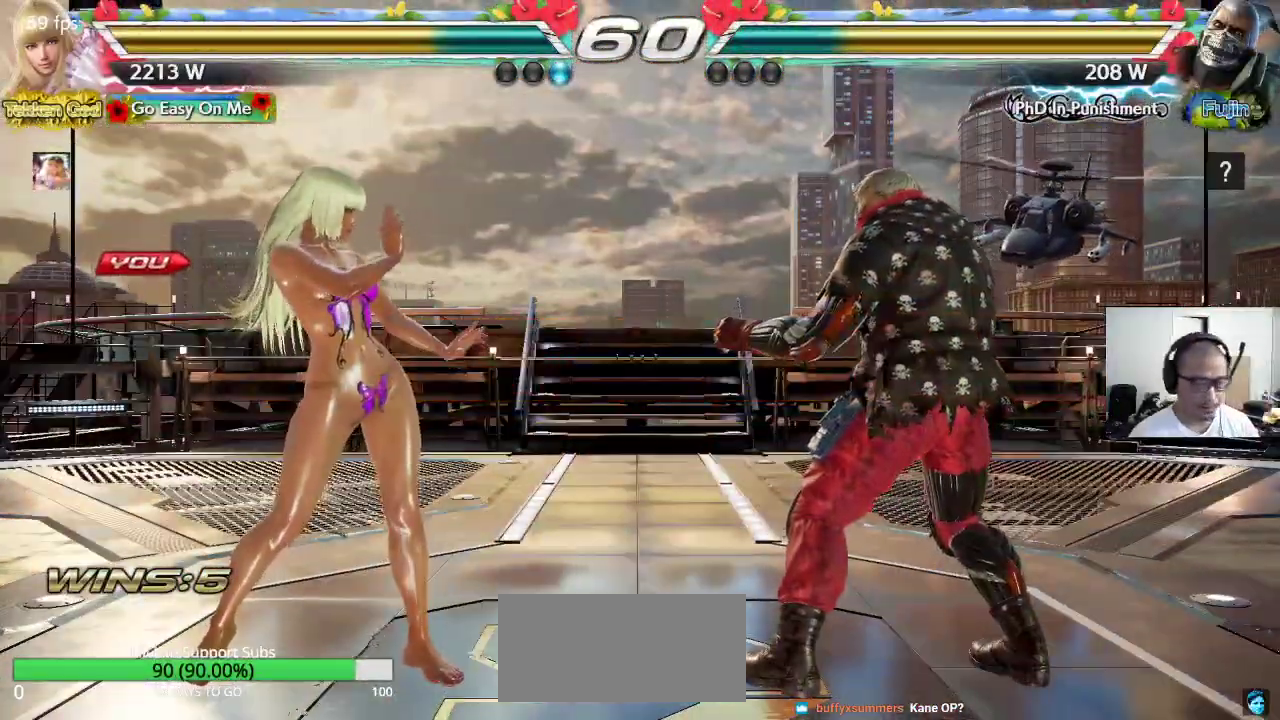
{"buttons": ["CROSS"], "left_stick": "center", "events": [[83, "TRIANGLE", "down"], [100, "SQUARE", "down"], [183, "TRIANGLE", "up"], [217, "SQUARE", "up"], [283, "TRIANGLE", "down"], [300, "SQUARE", "down"], [317, "TRIANGLE", "up"], [333, "CROSS", "down"], [333, "SQUARE", "up"], [383, "CROSS", "up"], [400, "SQUARE", "down"], [400, "TRIANGLE", "down"], [450, "SQUARE", "up"], [467, "CROSS", "down"], [467, "TRIANGLE", "up"]]}
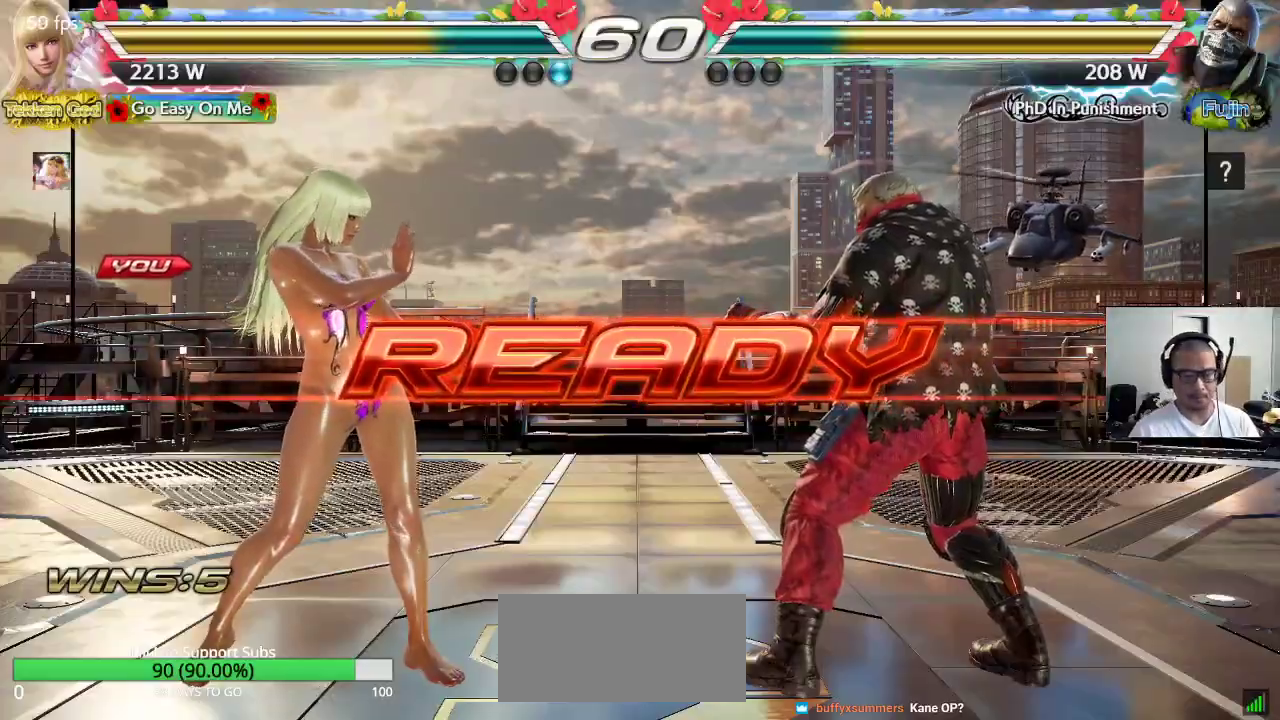
{"buttons": ["CROSS", "TRIANGLE"], "left_stick": "center", "events": [[50, "CROSS", "up"], [50, "TRIANGLE", "down"], [133, "CROSS", "down"], [133, "TRIANGLE", "up"], [200, "TRIANGLE", "down"], [217, "CROSS", "up"], [267, "CROSS", "down"], [467, "SQUARE", "down"], [500, "SQUARE", "up"]]}
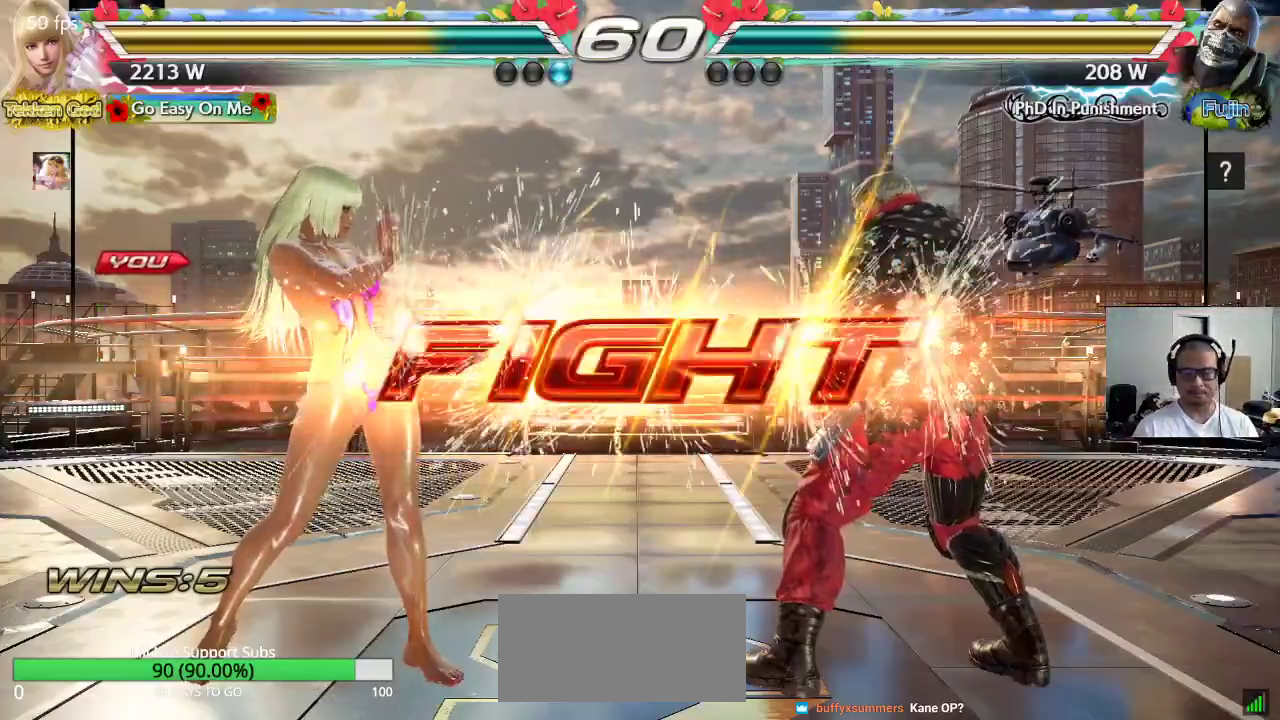
{"buttons": [], "left_stick": "right", "events": [[133, "CROSS", "up"], [167, "TRIANGLE", "up"], [267, "left_stick", "up"], [383, "left_stick", "center"], [483, "left_stick", "right"]]}
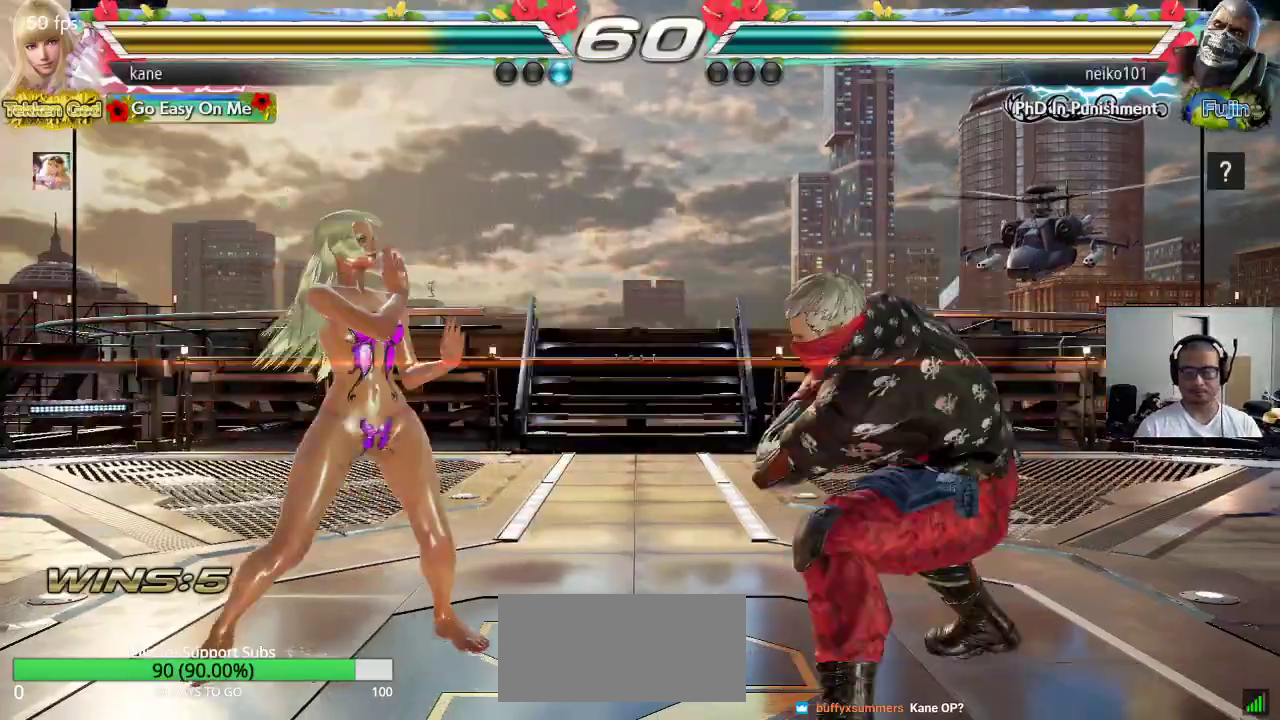
{"buttons": ["SQUARE"], "left_stick": "left", "events": [[67, "left_stick", "center"], [117, "left_stick", "right"], [233, "CIRCLE", "down"], [283, "SQUARE", "down"], [417, "left_stick", "center"], [433, "CIRCLE", "up"], [467, "left_stick", "left"]]}
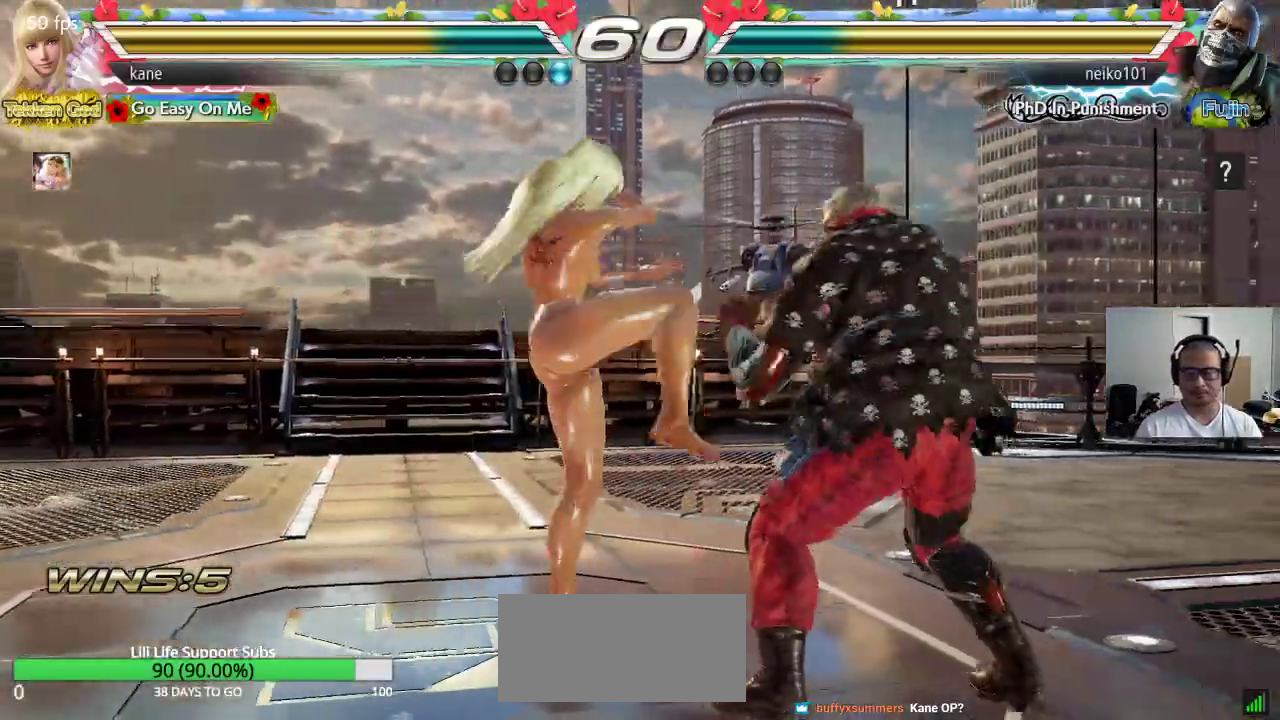
{"buttons": [], "left_stick": "center", "events": [[417, "left_stick", "center"], [450, "SQUARE", "up"]]}
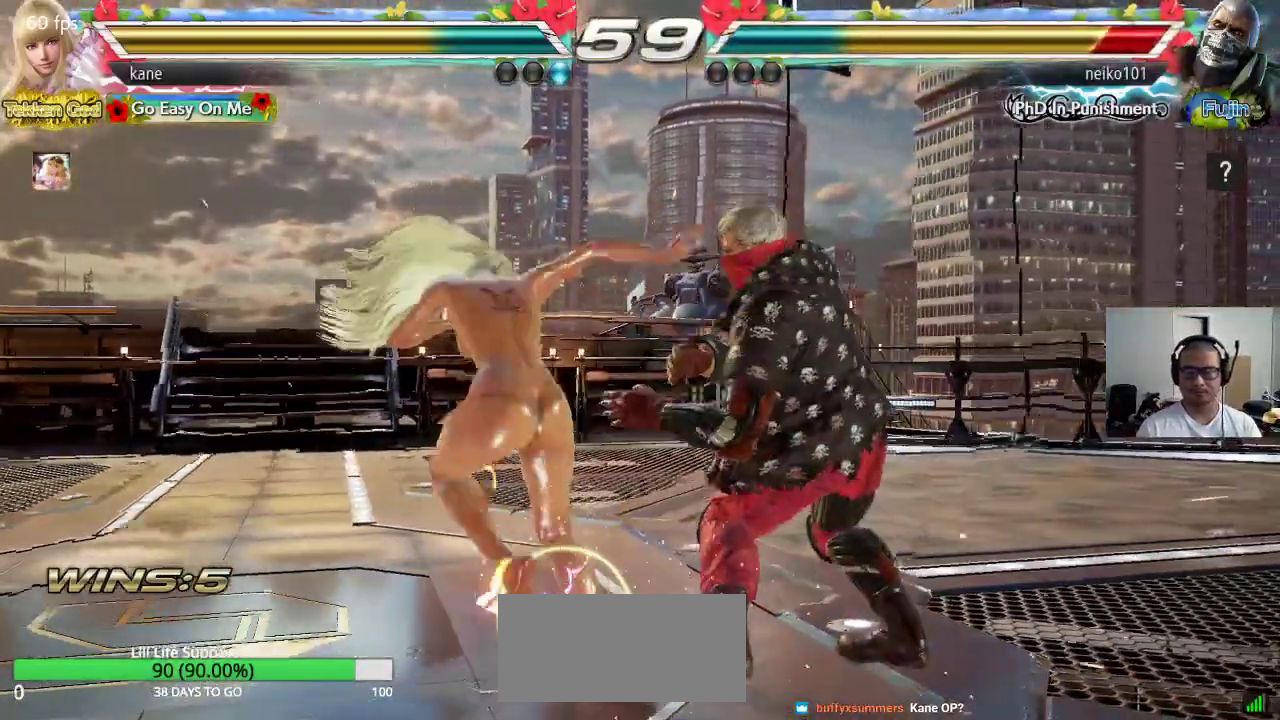
{"buttons": ["CROSS"], "left_stick": "center", "events": [[67, "TRIANGLE", "down"], [117, "TRIANGLE", "up"], [167, "TRIANGLE", "down"], [250, "CROSS", "down"], [267, "TRIANGLE", "up"], [350, "TRIANGLE", "down"], [400, "TRIANGLE", "up"]]}
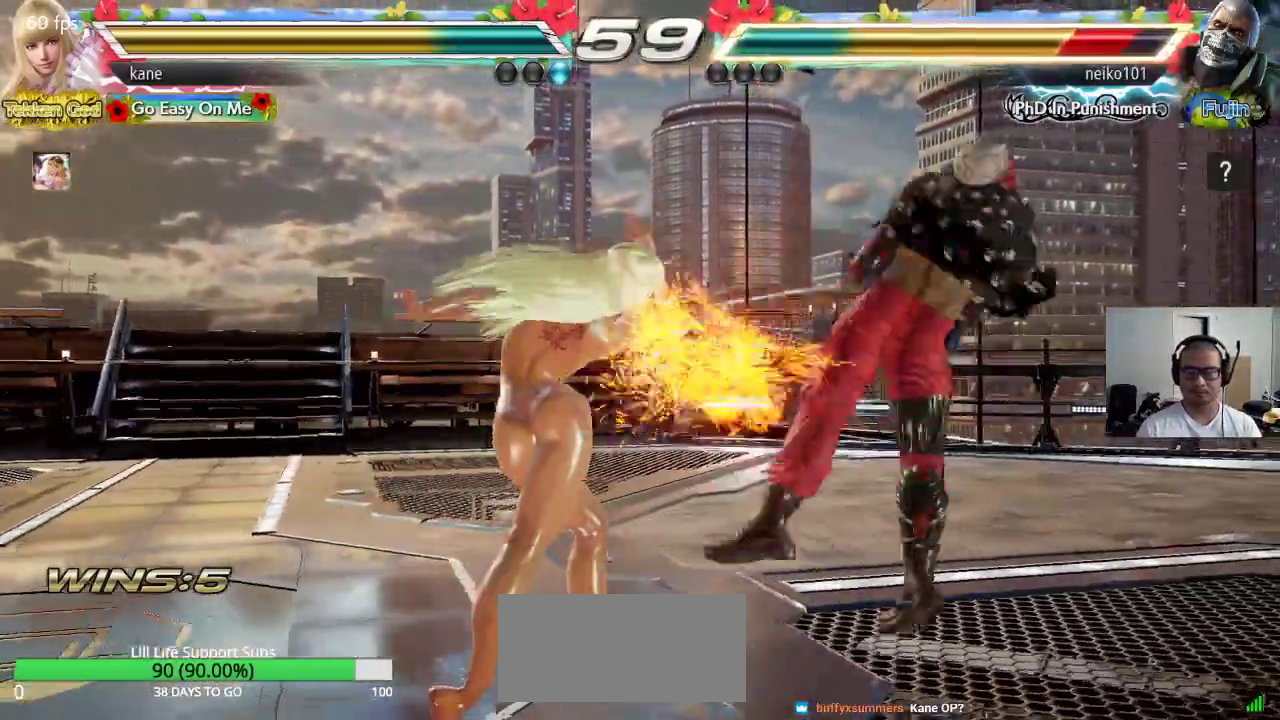
{"buttons": [], "left_stick": "right", "events": [[67, "CROSS", "up"], [333, "left_stick", "right"], [383, "left_stick", "center"], [450, "left_stick", "right"]]}
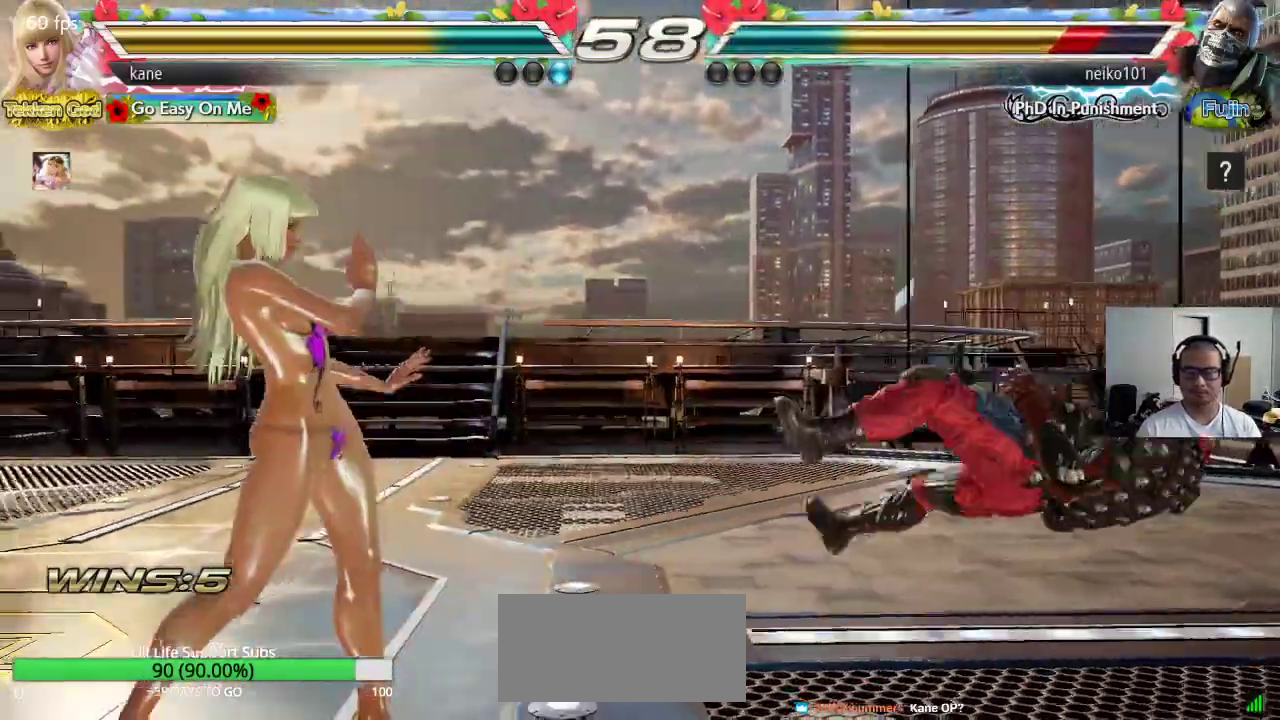
{"buttons": ["CROSS"], "left_stick": "center", "events": [[150, "left_stick", "center"], [200, "left_stick", "down-right"], [233, "CROSS", "down"], [367, "left_stick", "center"]]}
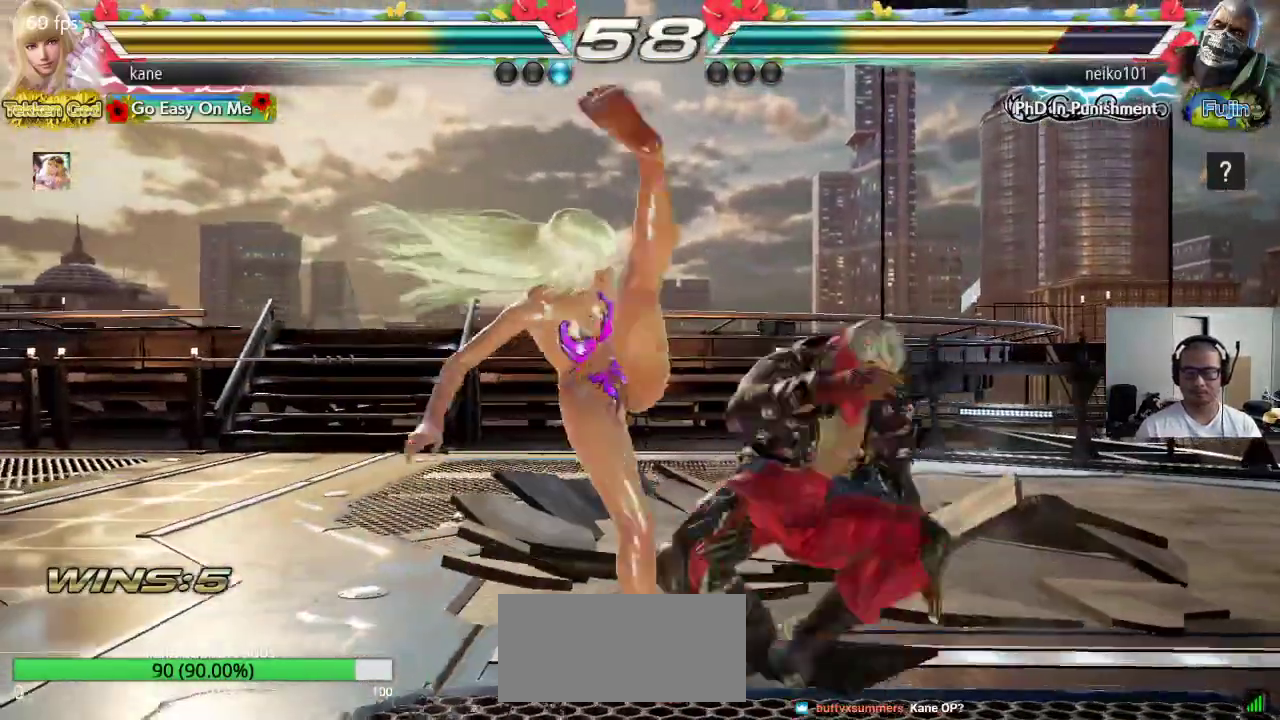
{"buttons": [], "left_stick": "right", "events": [[300, "CROSS", "up"], [483, "left_stick", "right"]]}
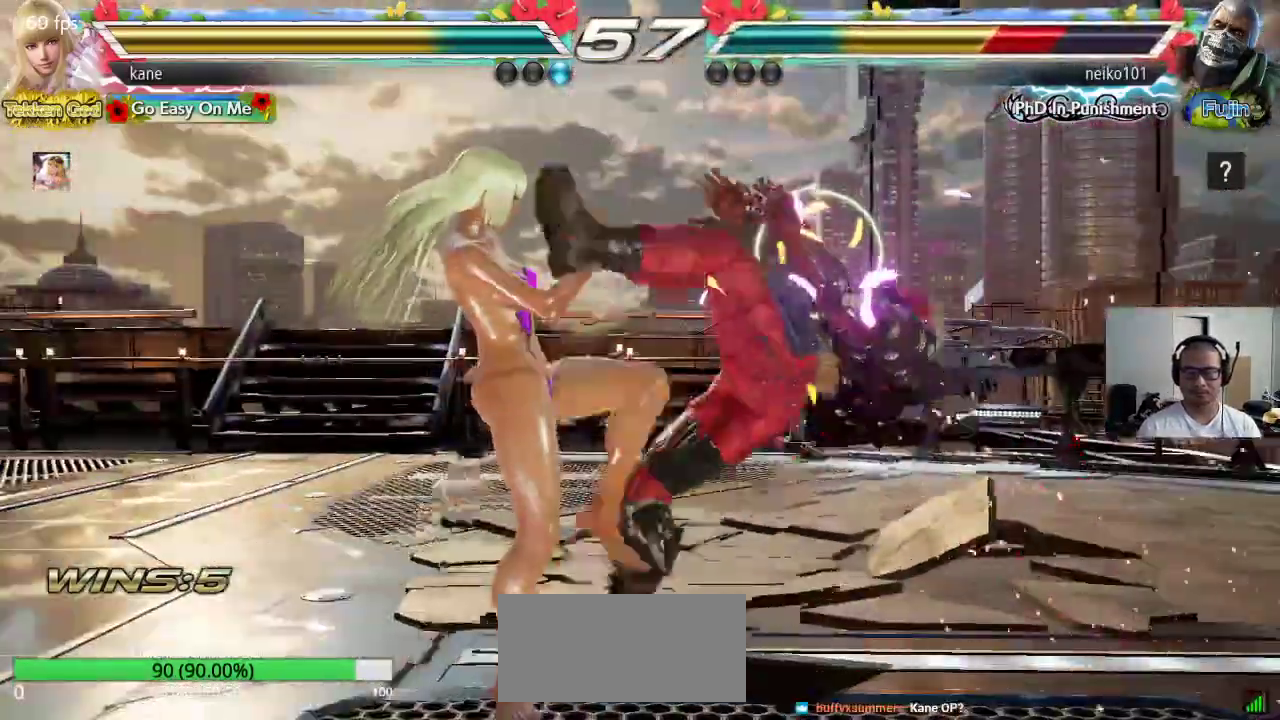
{"buttons": ["CROSS"], "left_stick": "right", "events": [[67, "TRIANGLE", "down"], [117, "TRIANGLE", "up"], [167, "CROSS", "down"], [233, "CROSS", "up"], [267, "CROSS", "down"]]}
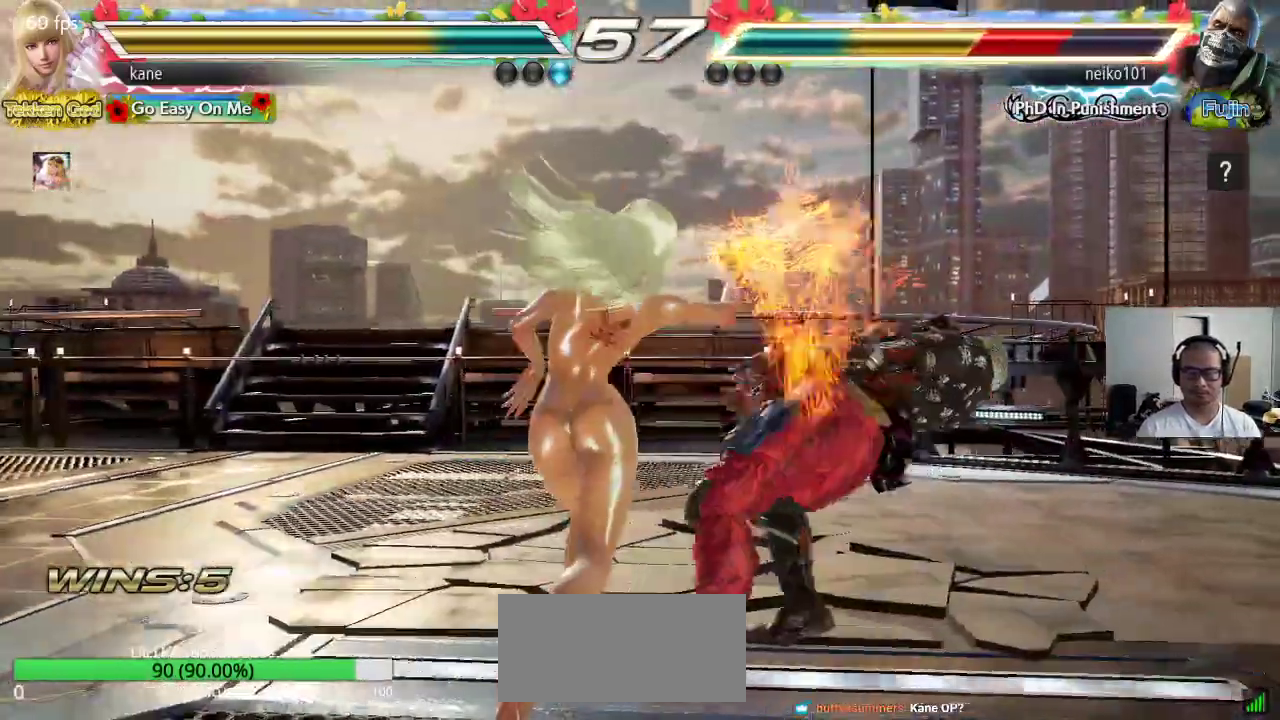
{"buttons": [], "left_stick": "down", "events": [[50, "left_stick", "center"], [167, "CROSS", "up"], [483, "left_stick", "down"]]}
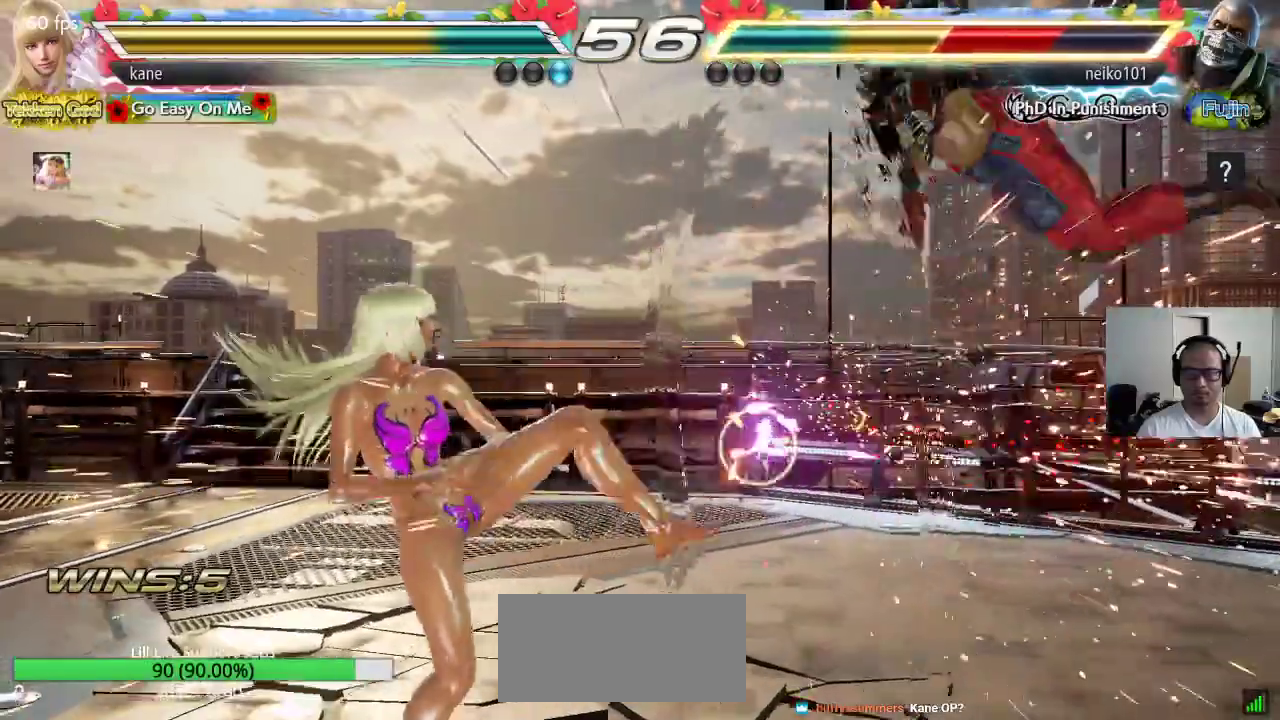
{"buttons": ["CROSS", "TRIANGLE"], "left_stick": "down", "events": [[50, "TRIANGLE", "down"], [83, "TRIANGLE", "up"], [133, "TRIANGLE", "down"], [217, "TRIANGLE", "up"], [233, "CROSS", "down"], [317, "CROSS", "up"], [317, "TRIANGLE", "down"], [367, "CROSS", "down"], [367, "TRIANGLE", "up"], [450, "TRIANGLE", "down"], [467, "CROSS", "up"], [500, "CROSS", "down"]]}
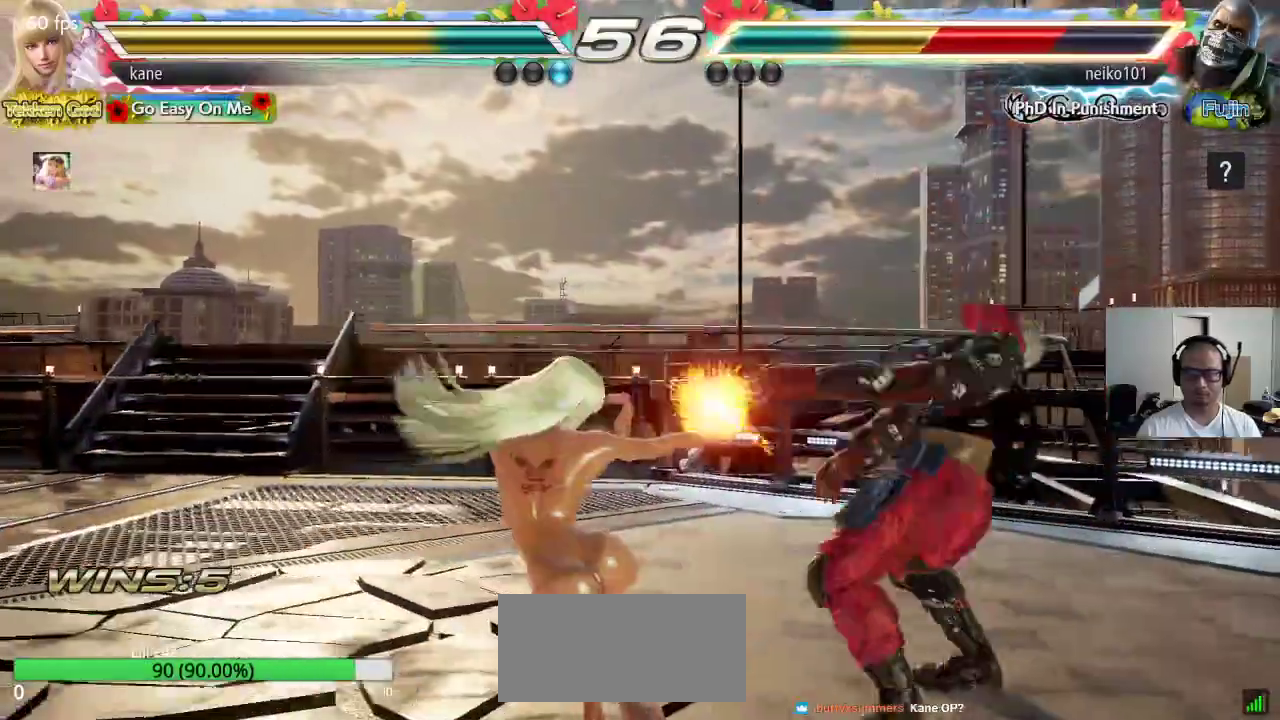
{"buttons": ["CROSS"], "left_stick": "down", "events": [[17, "TRIANGLE", "up"], [83, "TRIANGLE", "down"], [100, "CROSS", "up"], [150, "CROSS", "down"], [150, "TRIANGLE", "up"], [217, "TRIANGLE", "down"], [250, "CROSS", "up"], [300, "CROSS", "down"], [300, "TRIANGLE", "up"], [367, "TRIANGLE", "down"], [383, "CROSS", "up"], [433, "TRIANGLE", "up"], [450, "CROSS", "down"]]}
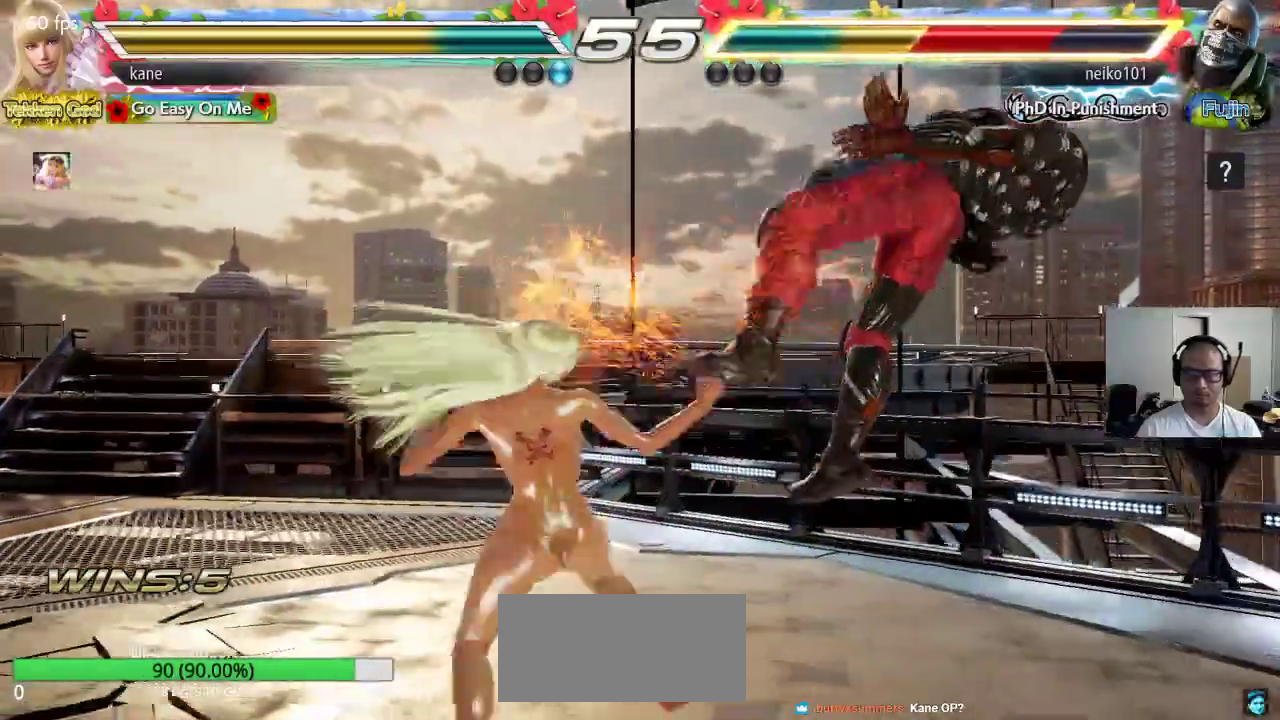
{"buttons": [], "left_stick": "right", "events": [[17, "TRIANGLE", "down"], [117, "TRIANGLE", "up"], [150, "left_stick", "center"], [267, "CROSS", "up"], [500, "left_stick", "right"]]}
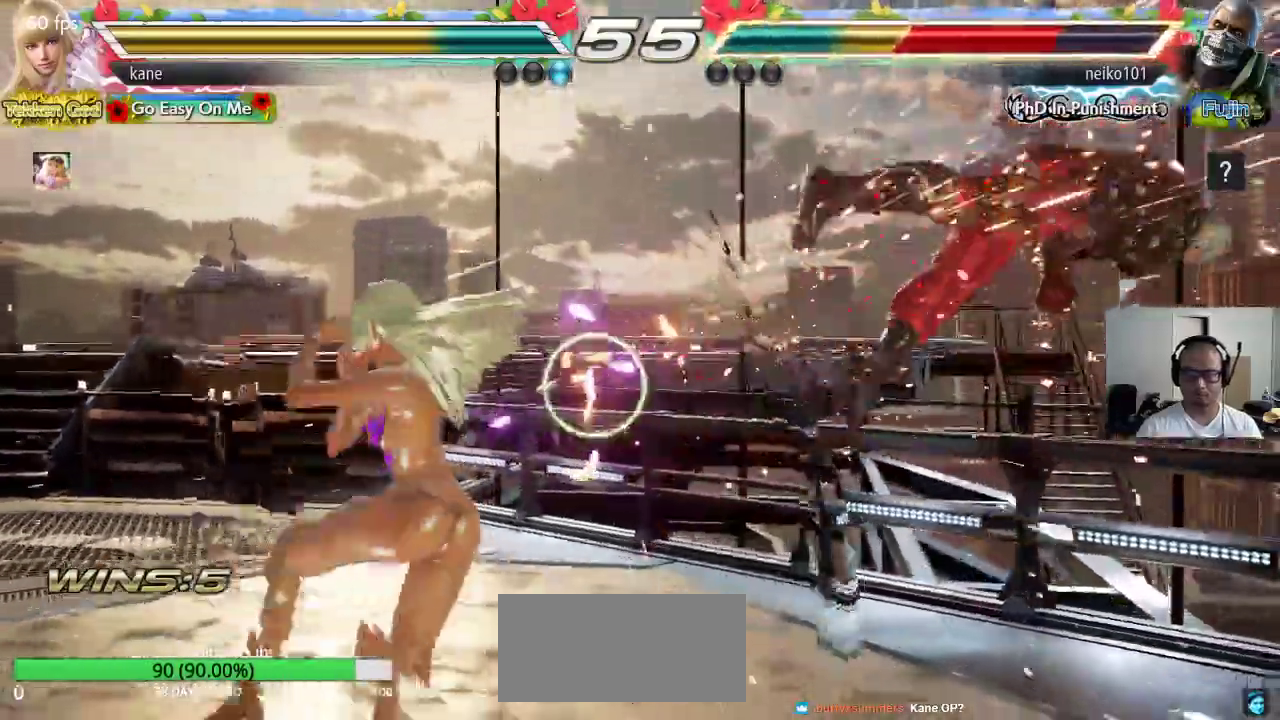
{"buttons": [], "left_stick": "down-right", "events": [[67, "left_stick", "center"], [133, "left_stick", "right"], [217, "left_stick", "center"], [317, "left_stick", "down-right"]]}
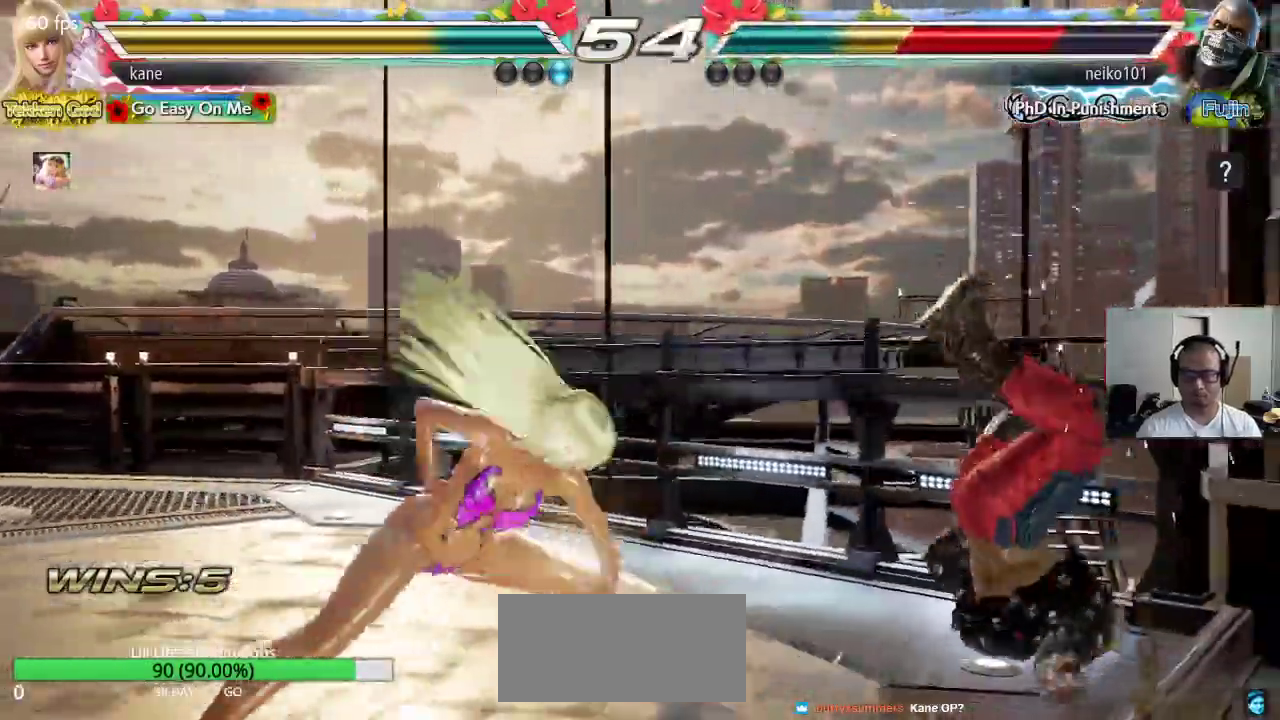
{"buttons": ["SQUARE"], "left_stick": "center", "events": [[17, "left_stick", "center"], [50, "SQUARE", "down"], [150, "TRIANGLE", "down"], [300, "TRIANGLE", "up"]]}
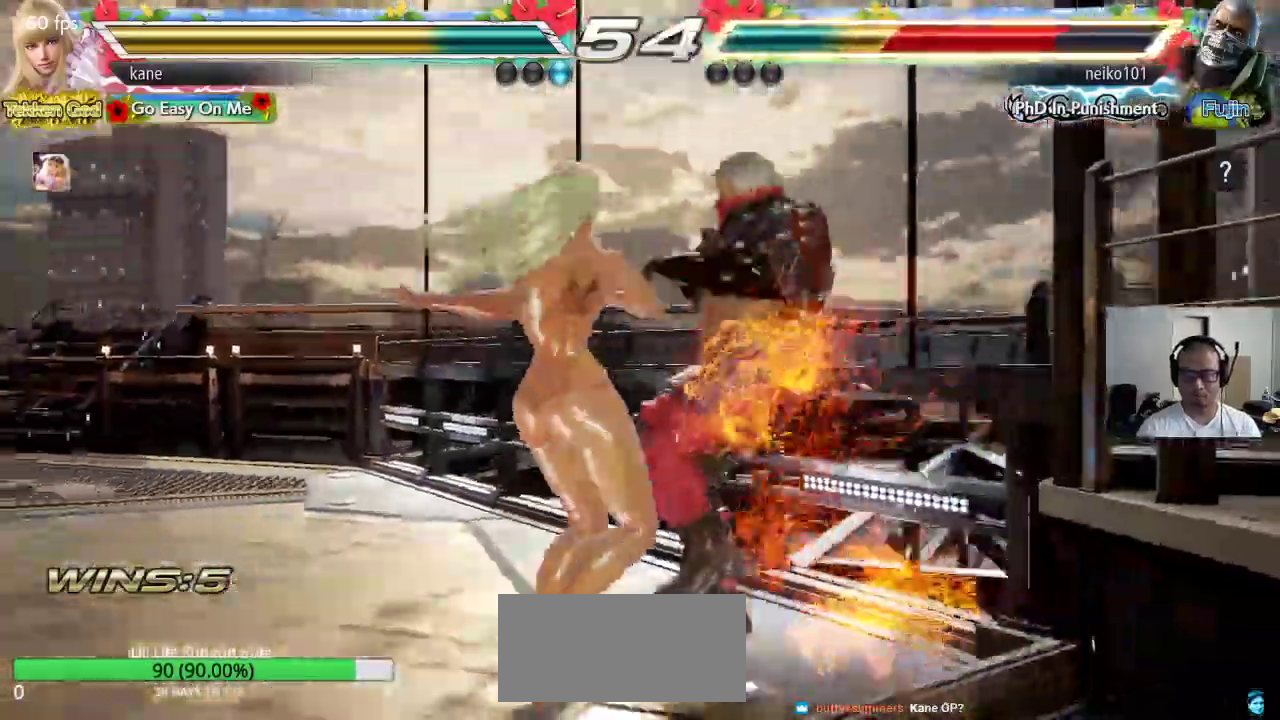
{"buttons": ["SQUARE", "TRIANGLE"], "left_stick": "center", "events": [[467, "TRIANGLE", "down"]]}
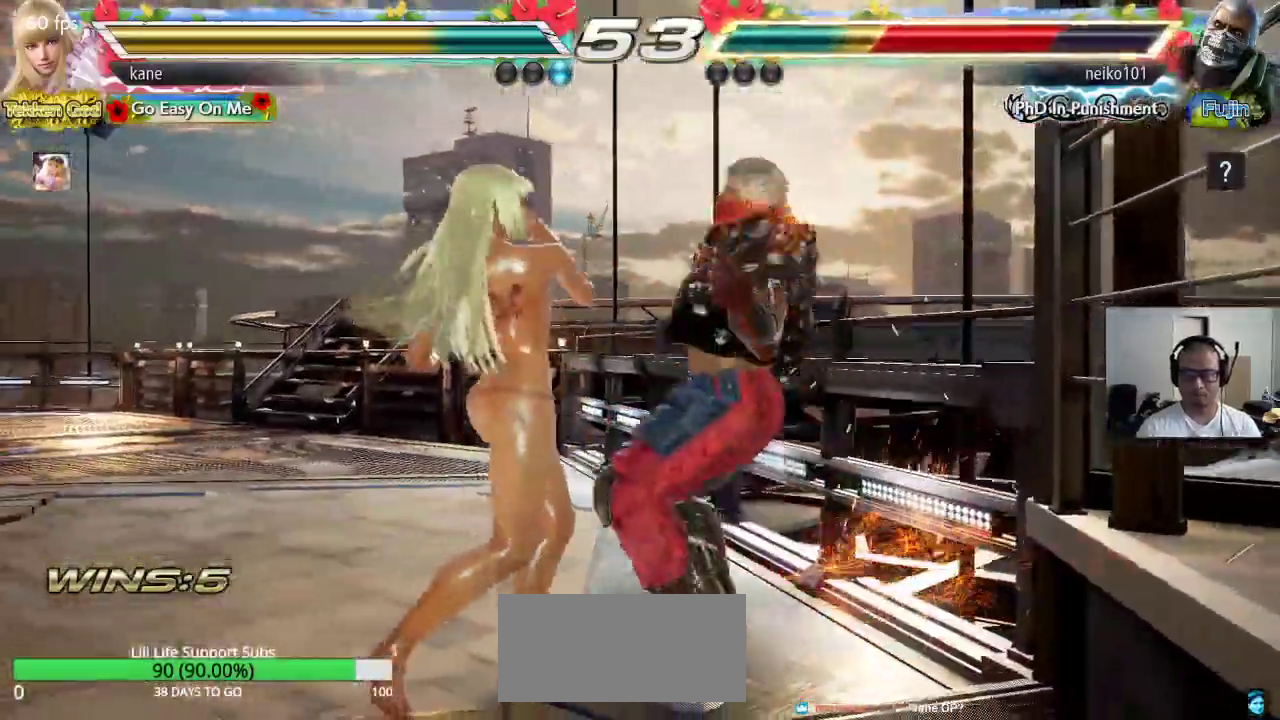
{"buttons": ["CROSS"], "left_stick": "center", "events": [[33, "TRIANGLE", "up"], [83, "TRIANGLE", "down"], [150, "SQUARE", "up"], [183, "TRIANGLE", "up"], [217, "CROSS", "down"]]}
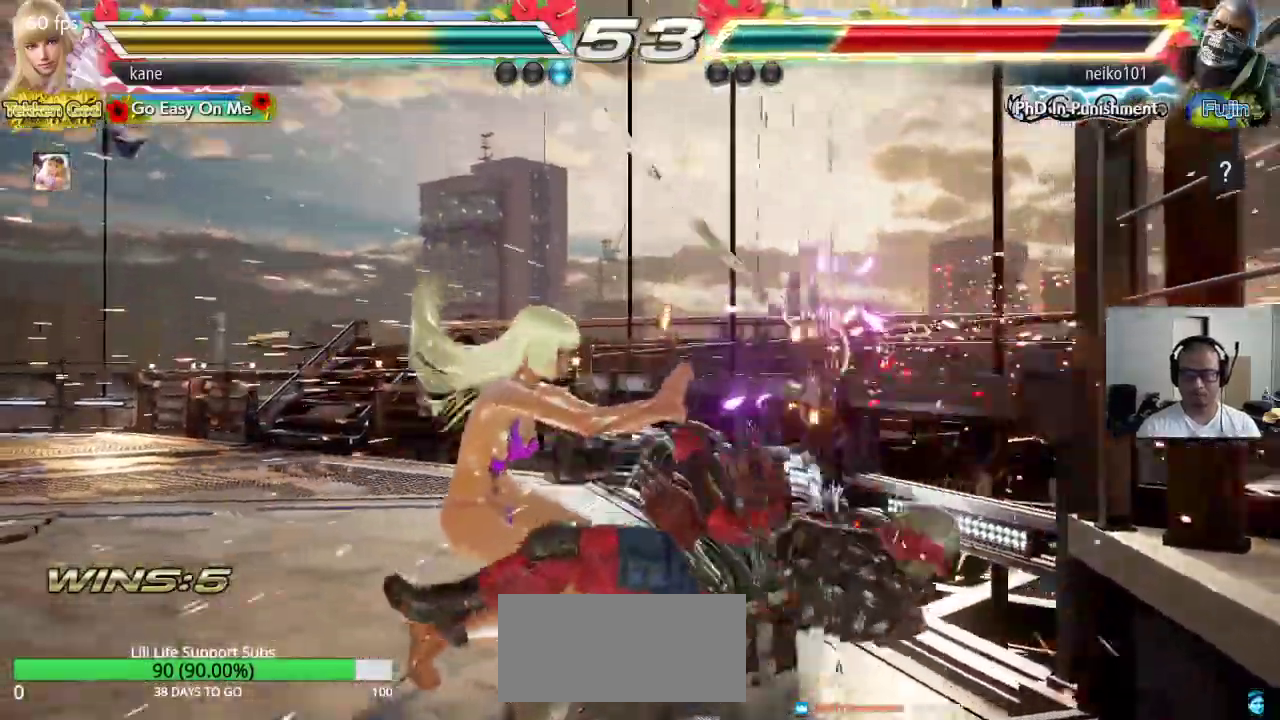
{"buttons": ["CROSS"], "left_stick": "center", "events": []}